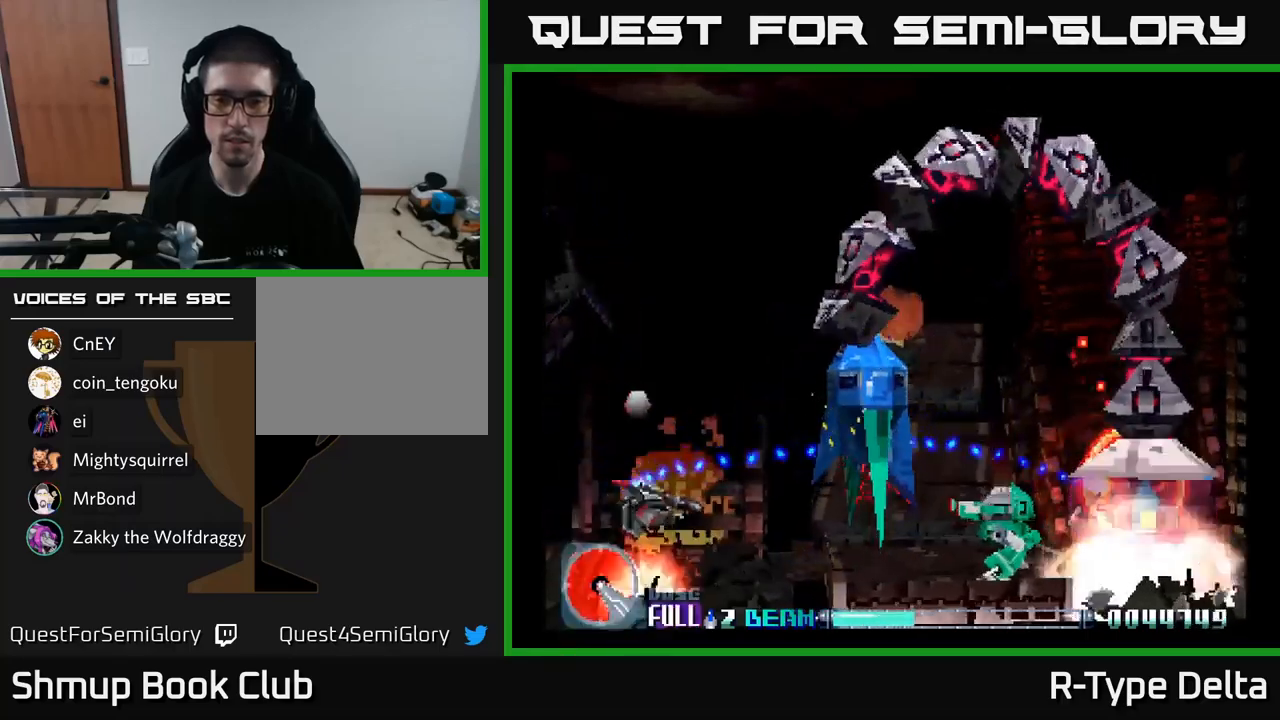
Gameplay with a controller (Xbox layout); each line is a JSON object with the inputs held at the frame after it. "events" lists button and stick changes between this image and that frame as [ms after this image, input, new state], when the widget could be followed in between. Not read: left_stick.
{"buttons": ["X", "DPAD_RIGHT"], "right_stick": "center", "events": [[17, "DPAD_DOWN", "up"], [83, "X", "up"], [150, "X", "down"], [483, "DPAD_RIGHT", "down"]]}
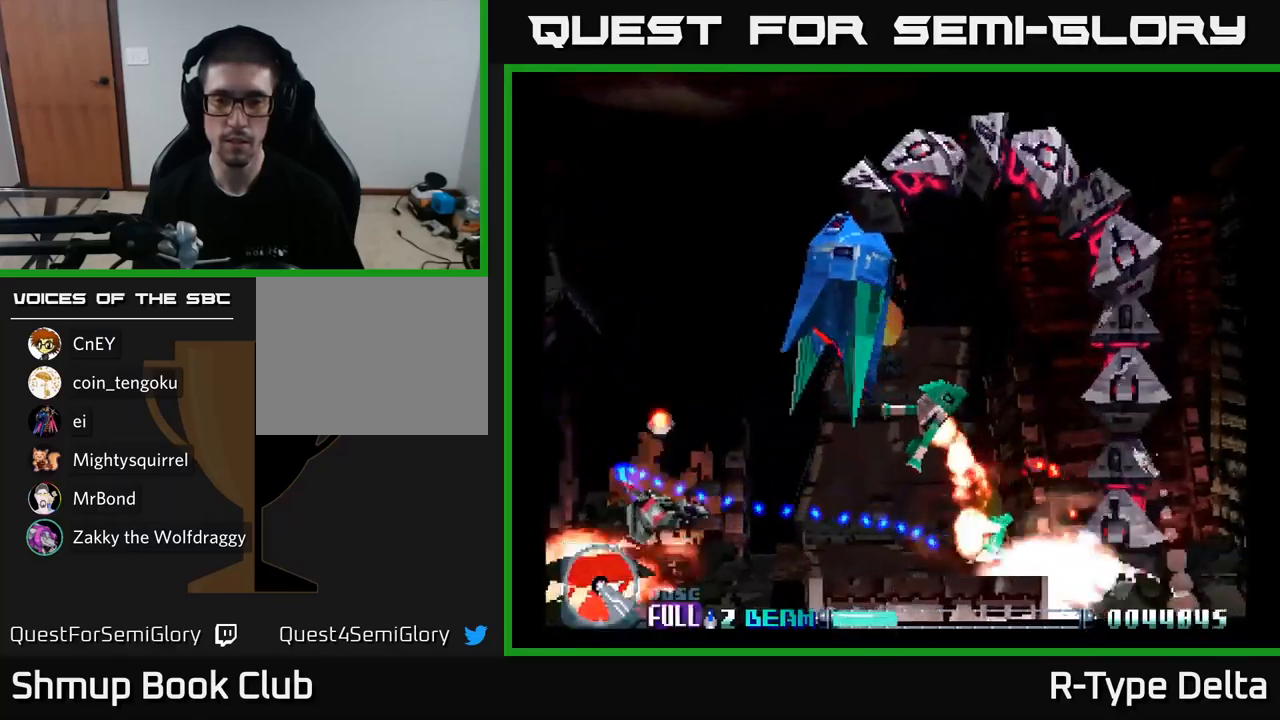
{"buttons": ["X", "DPAD_UP", "DPAD_RIGHT"], "right_stick": "center", "events": [[250, "A", "down"], [367, "DPAD_UP", "down"], [383, "A", "up"], [433, "DPAD_RIGHT", "up"], [483, "DPAD_RIGHT", "down"]]}
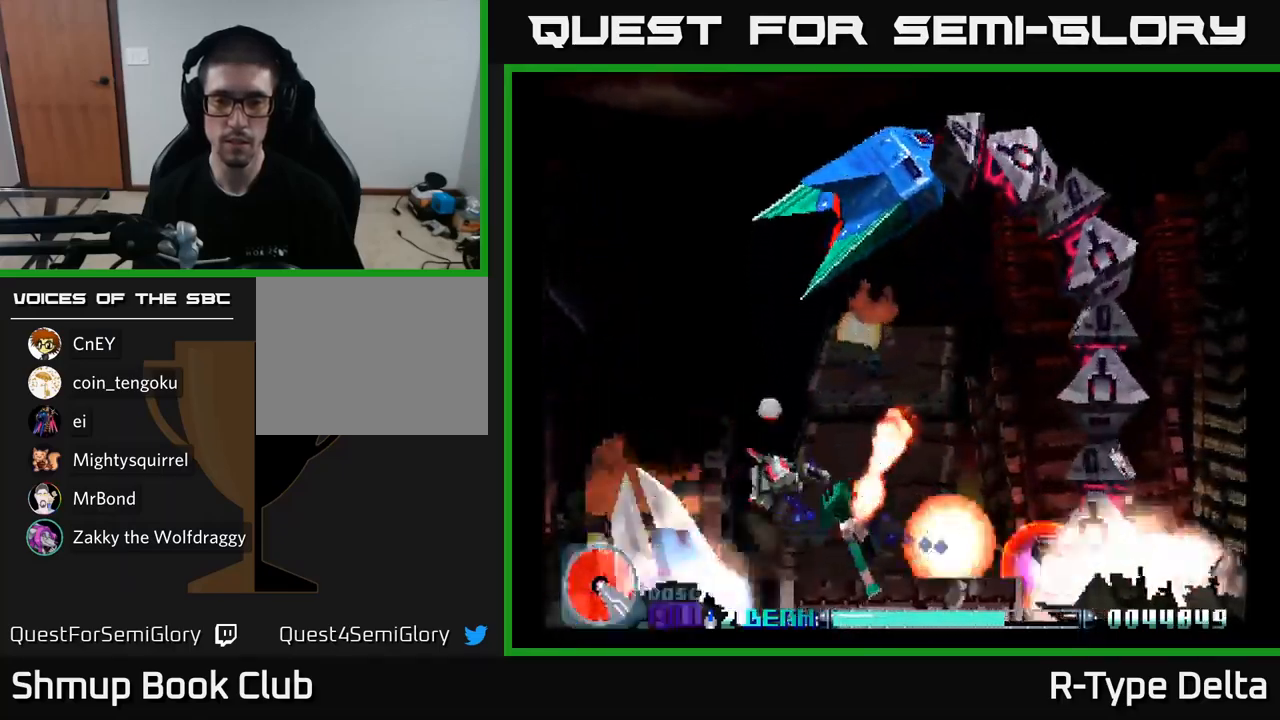
{"buttons": ["X", "DPAD_RIGHT"], "right_stick": "center", "events": [[117, "DPAD_UP", "up"], [250, "DPAD_DOWN", "down"], [300, "DPAD_RIGHT", "up"], [417, "DPAD_DOWN", "up"], [433, "DPAD_RIGHT", "down"]]}
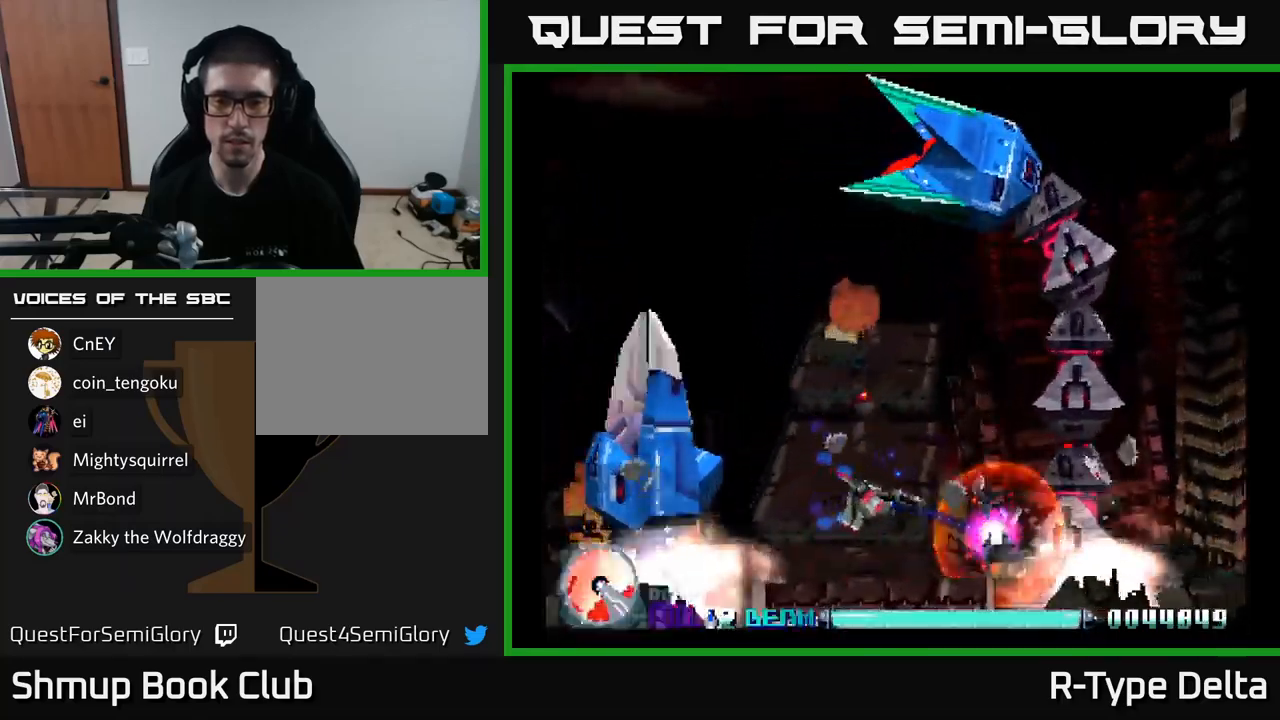
{"buttons": ["X", "DPAD_UP"], "right_stick": "center", "events": [[150, "DPAD_RIGHT", "up"], [417, "DPAD_UP", "down"]]}
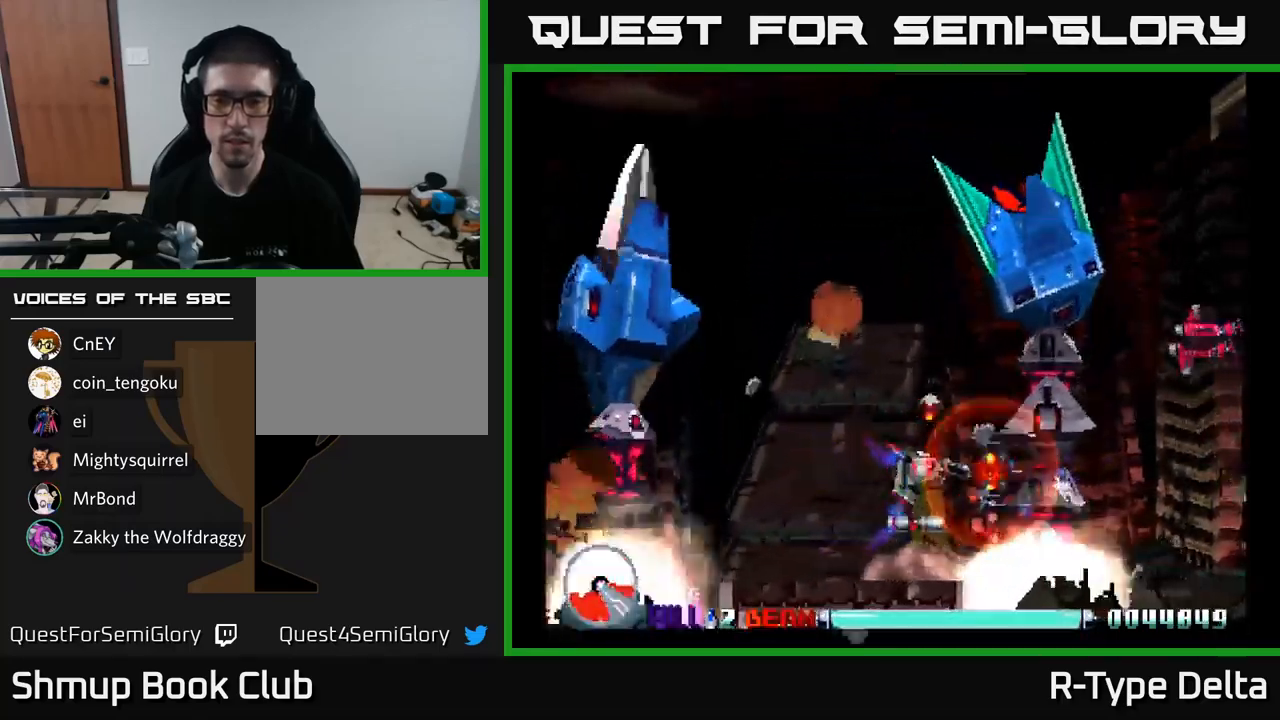
{"buttons": ["X"], "right_stick": "center", "events": [[17, "DPAD_LEFT", "down"], [83, "DPAD_LEFT", "up"], [183, "DPAD_UP", "up"], [283, "DPAD_UP", "down"], [350, "DPAD_LEFT", "down"], [417, "DPAD_UP", "up"], [467, "DPAD_LEFT", "up"]]}
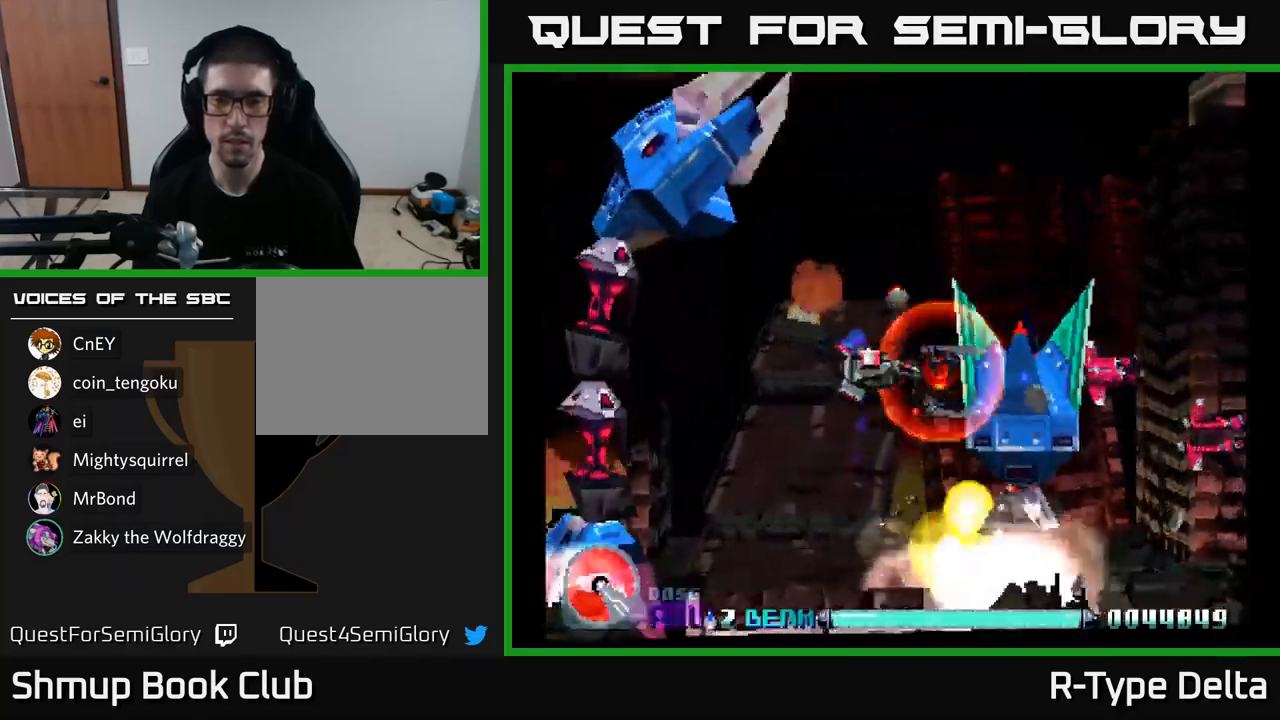
{"buttons": ["X", "DPAD_RIGHT"], "right_stick": "center", "events": [[383, "DPAD_RIGHT", "down"]]}
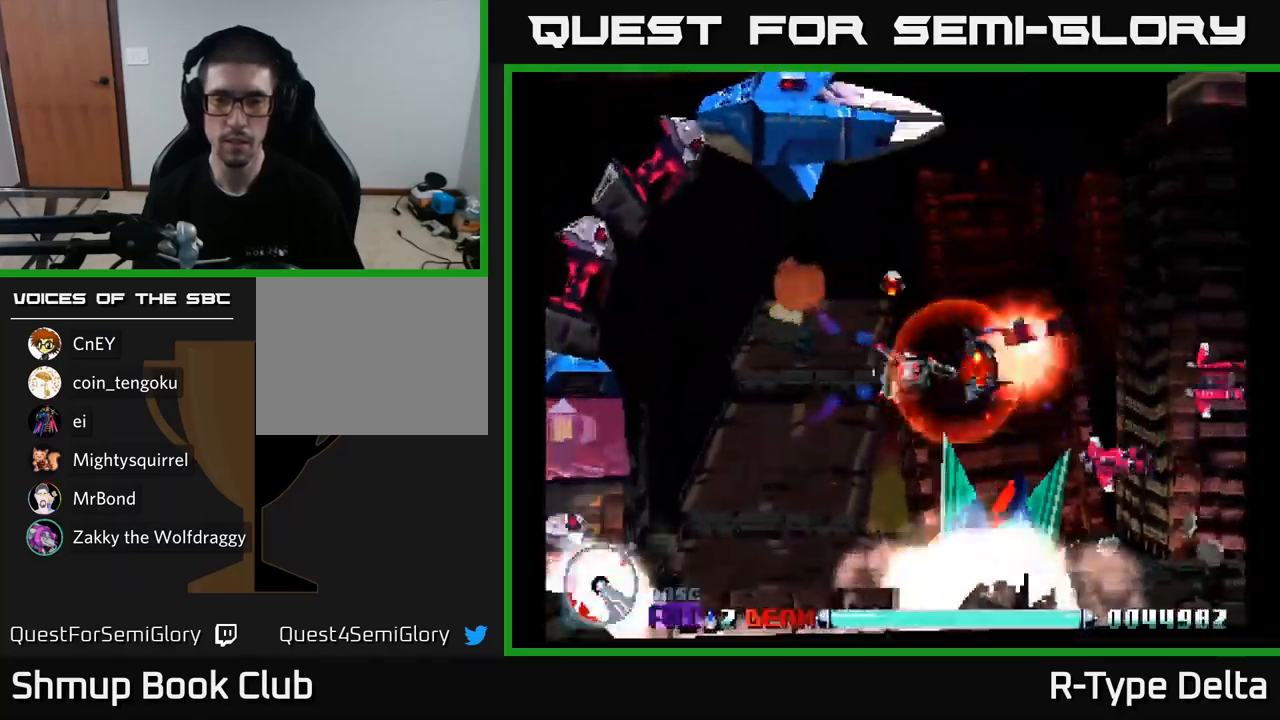
{"buttons": ["X"], "right_stick": "center", "events": [[83, "DPAD_DOWN", "down"], [117, "DPAD_RIGHT", "up"], [267, "DPAD_DOWN", "up"]]}
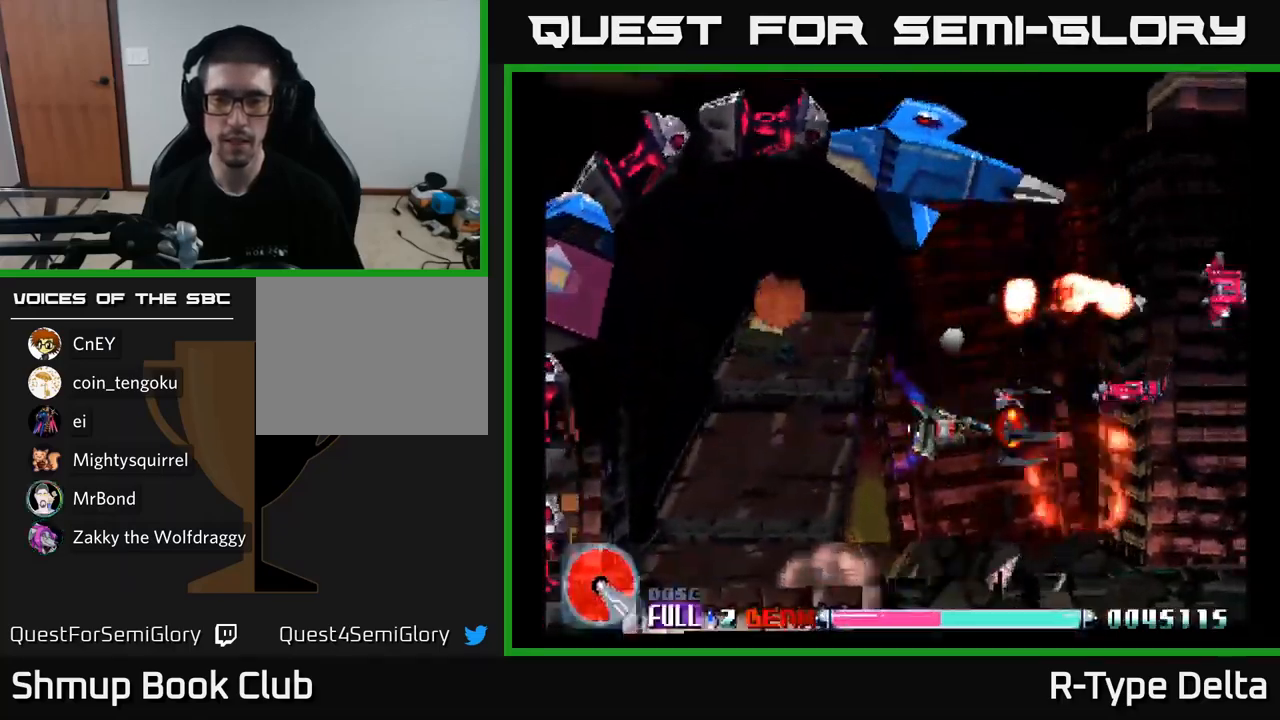
{"buttons": ["X", "DPAD_UP"], "right_stick": "center", "events": [[33, "DPAD_UP", "down"], [67, "DPAD_RIGHT", "down"], [133, "DPAD_UP", "up"], [217, "DPAD_RIGHT", "up"], [400, "DPAD_UP", "down"]]}
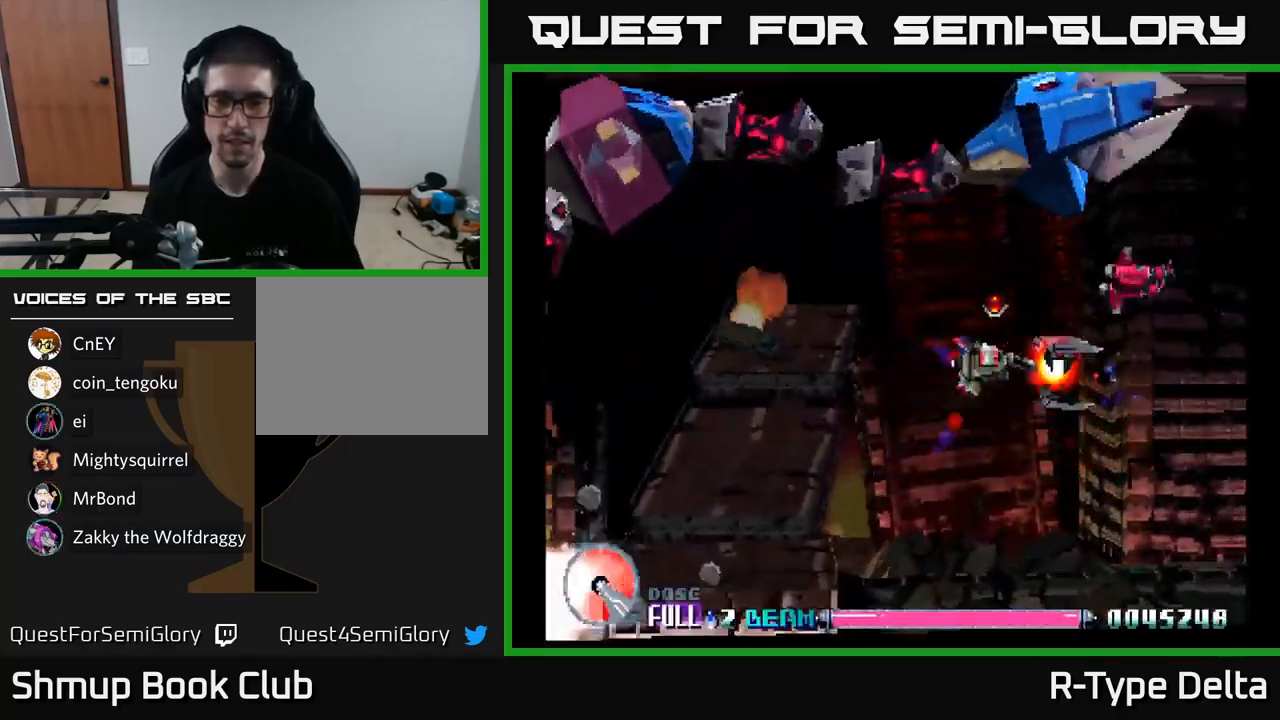
{"buttons": ["X", "DPAD_DOWN", "DPAD_RIGHT"], "right_stick": "center", "events": [[133, "DPAD_UP", "up"], [317, "DPAD_DOWN", "down"], [500, "DPAD_RIGHT", "down"]]}
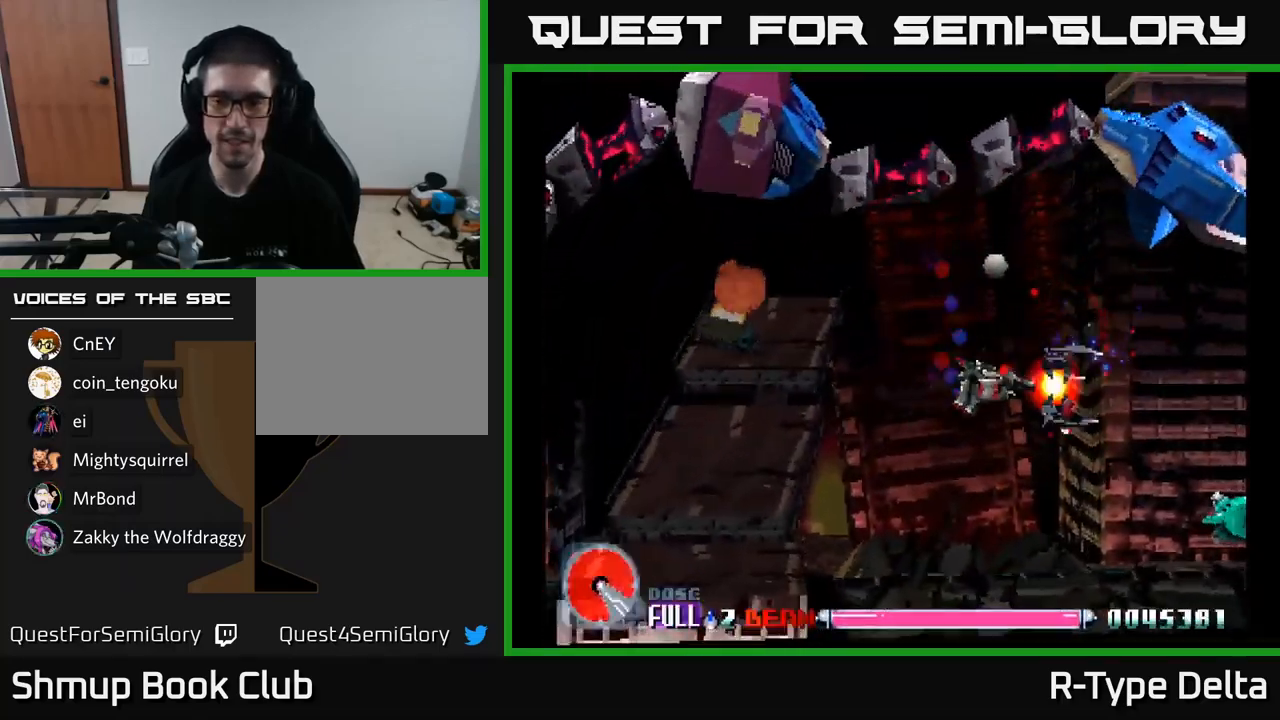
{"buttons": ["X", "DPAD_DOWN"], "right_stick": "center", "events": [[17, "DPAD_DOWN", "up"], [67, "DPAD_RIGHT", "up"], [117, "DPAD_LEFT", "down"], [167, "DPAD_DOWN", "down"], [250, "DPAD_LEFT", "up"], [299, "DPAD_RIGHT", "down"], [399, "DPAD_RIGHT", "up"]]}
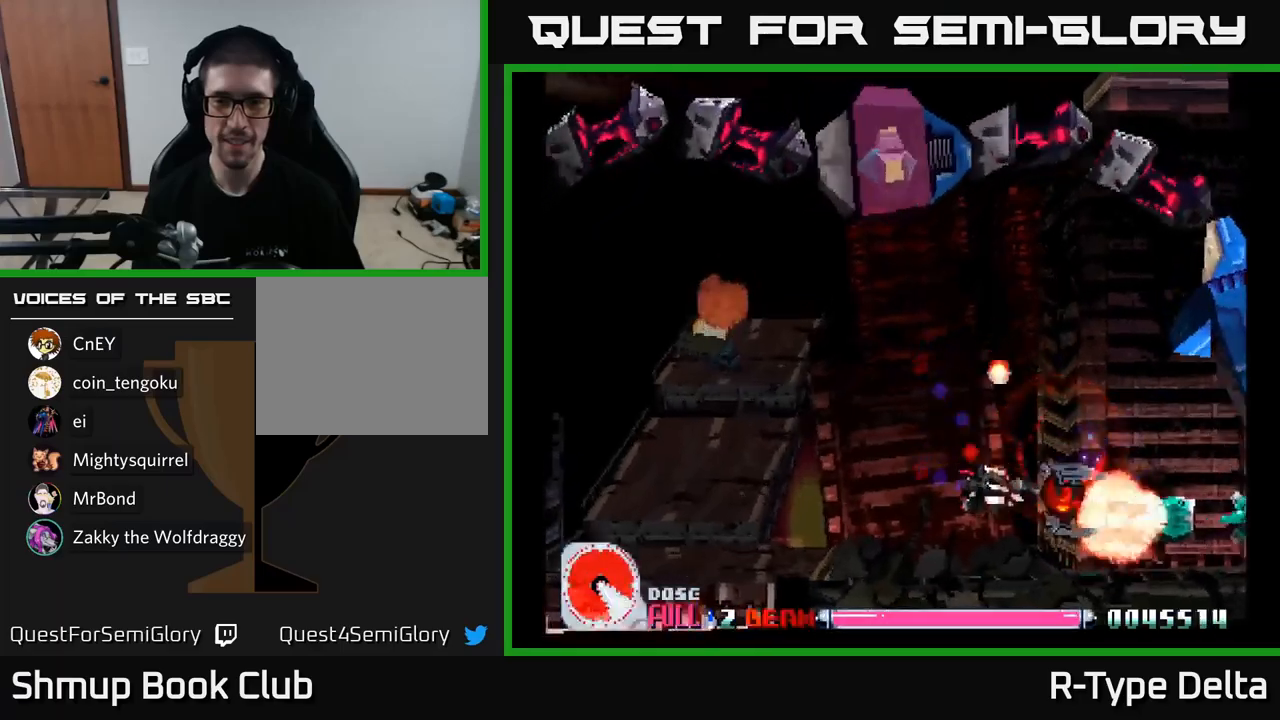
{"buttons": ["X"], "right_stick": "center", "events": [[100, "DPAD_DOWN", "up"], [150, "DPAD_RIGHT", "down"], [217, "DPAD_RIGHT", "up"], [383, "DPAD_LEFT", "down"], [383, "DPAD_UP", "down"], [467, "DPAD_UP", "up"], [483, "DPAD_LEFT", "up"]]}
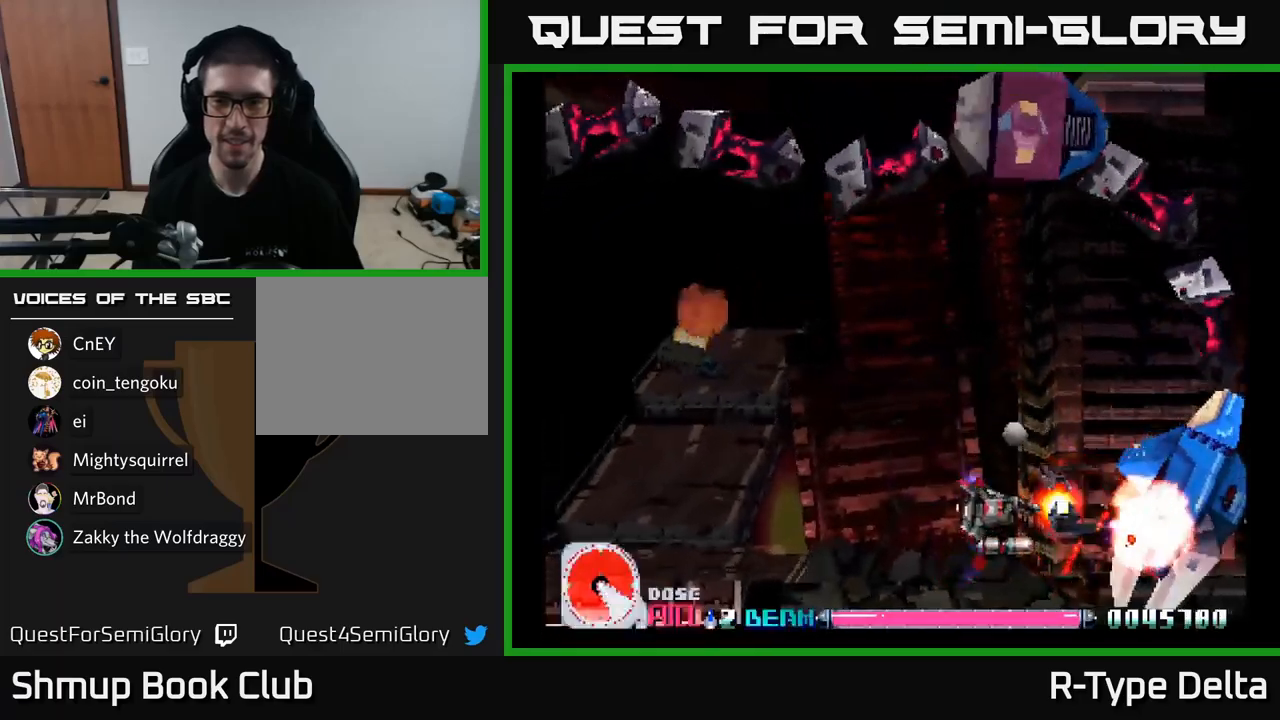
{"buttons": ["X"], "right_stick": "center", "events": [[117, "DPAD_UP", "down"], [200, "DPAD_LEFT", "down"], [217, "DPAD_UP", "up"], [233, "DPAD_LEFT", "up"]]}
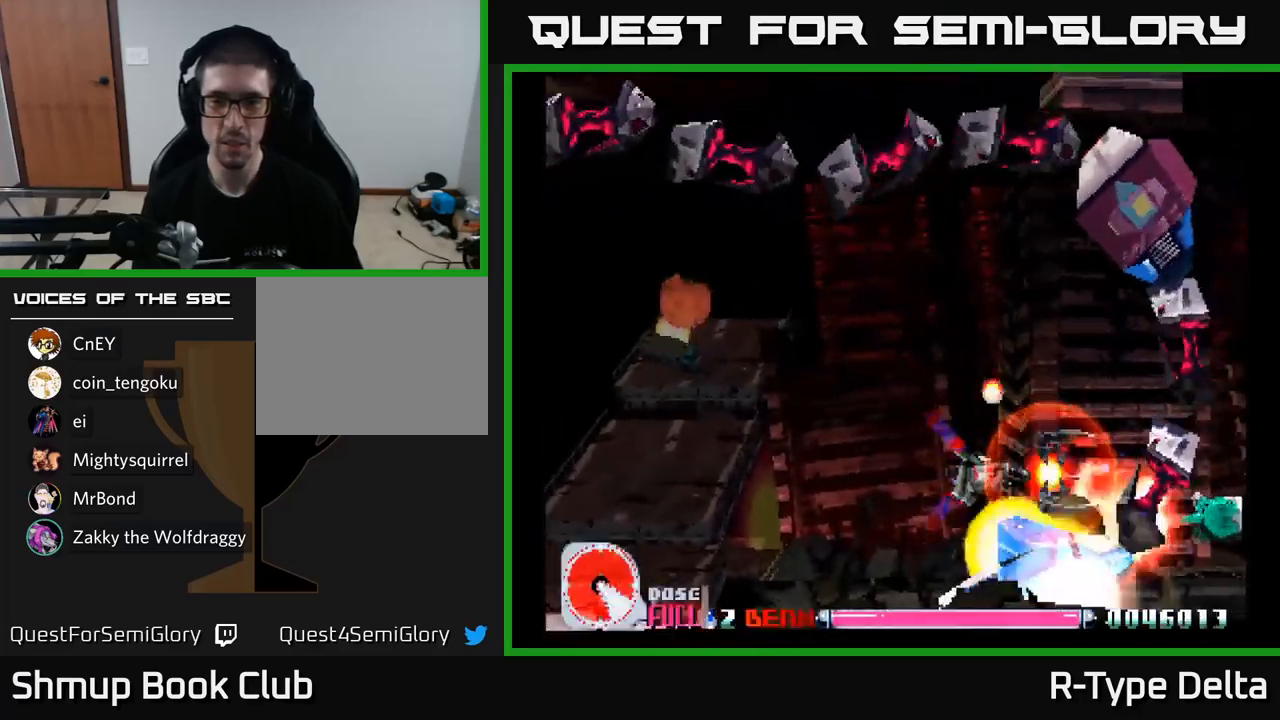
{"buttons": ["X"], "right_stick": "center", "events": [[50, "DPAD_DOWN", "down"], [100, "DPAD_DOWN", "up"]]}
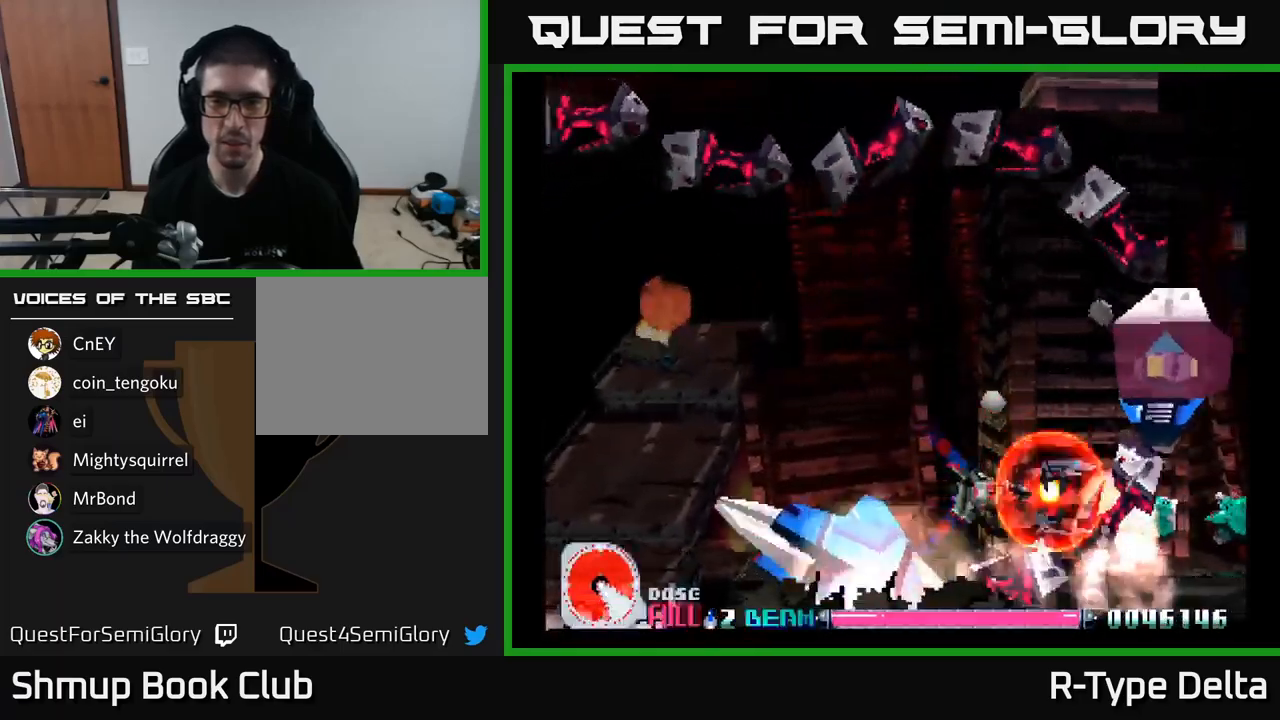
{"buttons": ["A", "X"], "right_stick": "center", "events": [[400, "A", "down"], [400, "DPAD_LEFT", "down"], [467, "DPAD_LEFT", "up"]]}
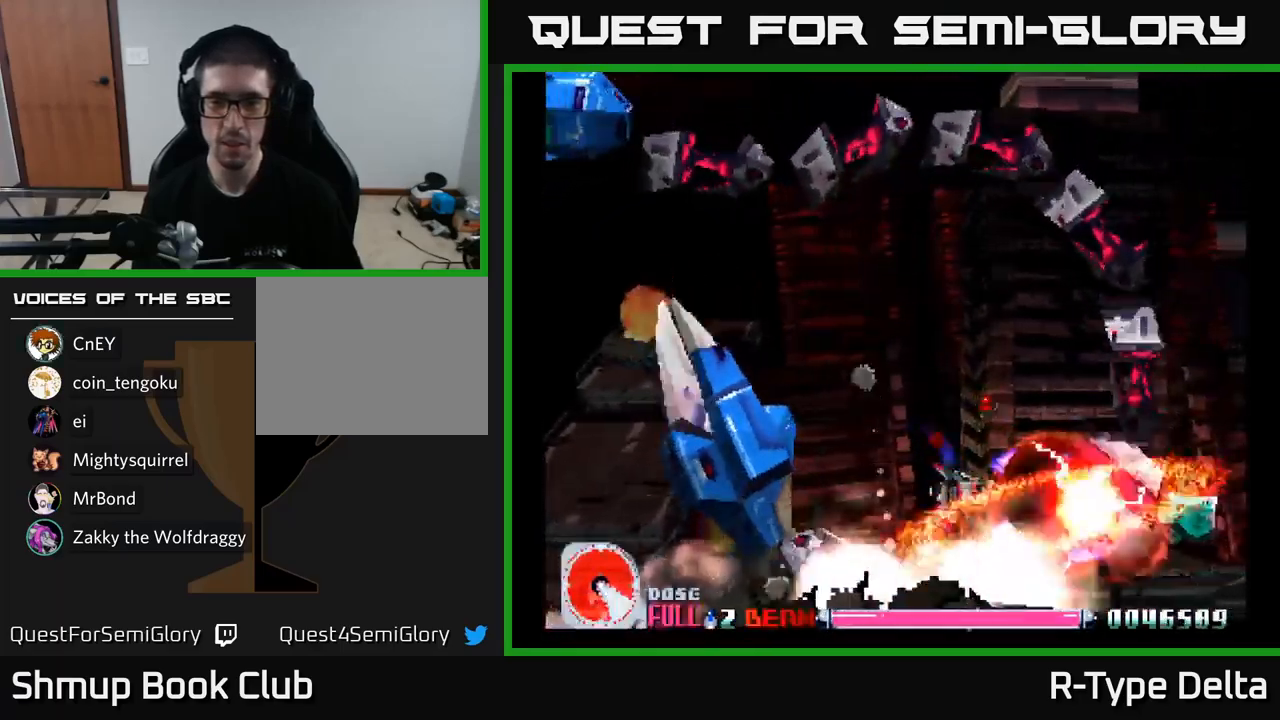
{"buttons": ["X", "DPAD_UP", "DPAD_LEFT"], "right_stick": "center", "events": [[50, "A", "up"], [133, "DPAD_LEFT", "down"], [300, "DPAD_LEFT", "up"], [400, "DPAD_LEFT", "down"], [400, "DPAD_UP", "down"]]}
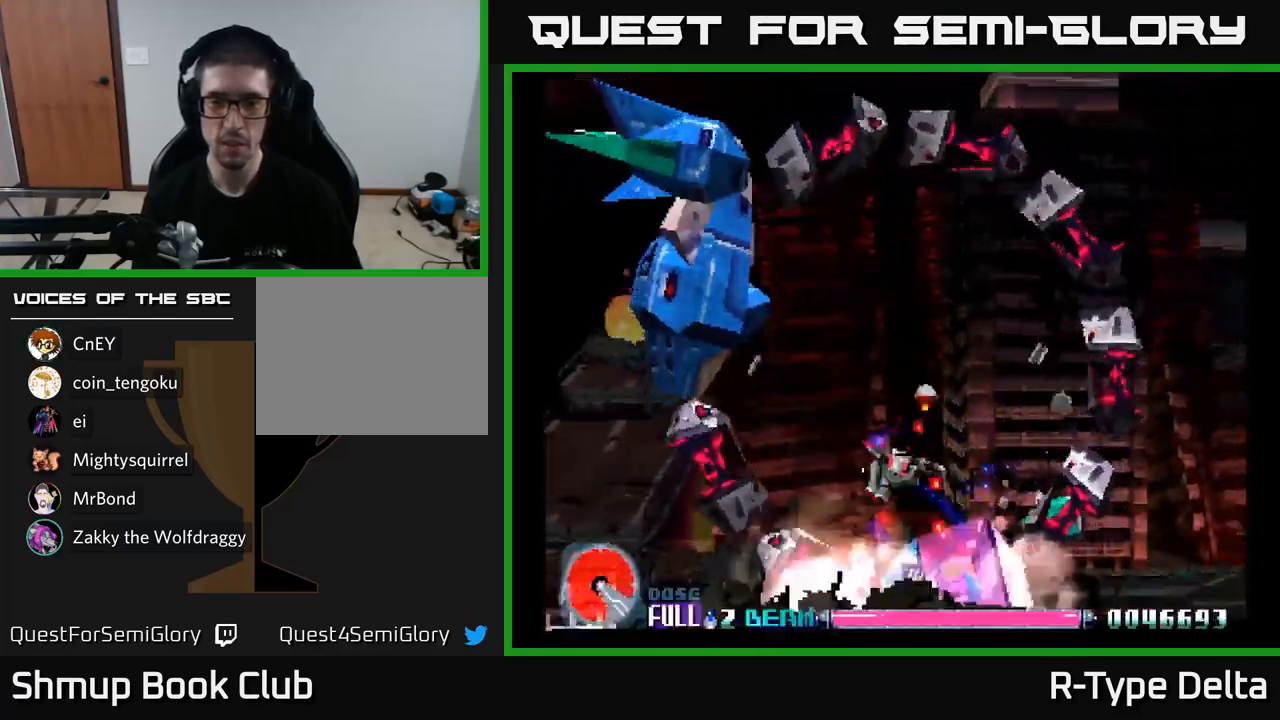
{"buttons": ["X", "DPAD_UP"], "right_stick": "center", "events": [[50, "DPAD_UP", "up"], [83, "DPAD_LEFT", "up"], [250, "DPAD_LEFT", "down"], [417, "DPAD_UP", "down"], [450, "DPAD_LEFT", "up"]]}
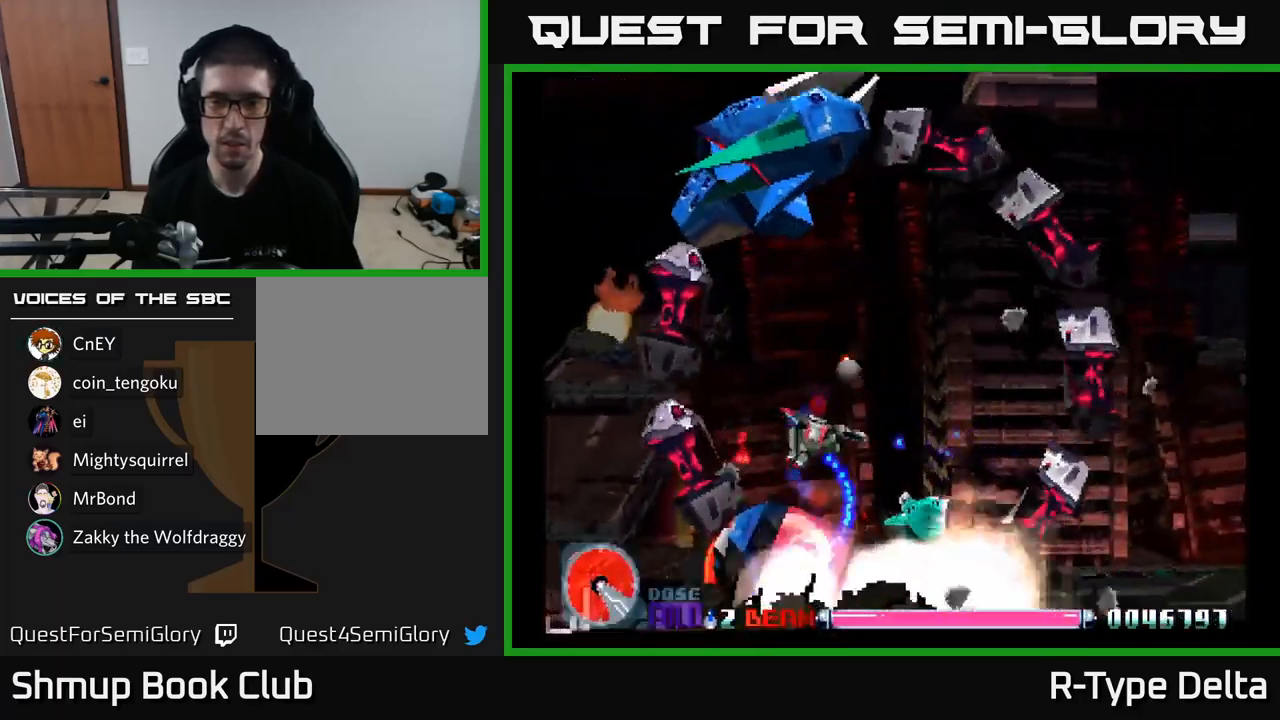
{"buttons": ["X"], "right_stick": "center", "events": [[50, "DPAD_RIGHT", "down"], [217, "DPAD_UP", "up"], [400, "DPAD_RIGHT", "up"]]}
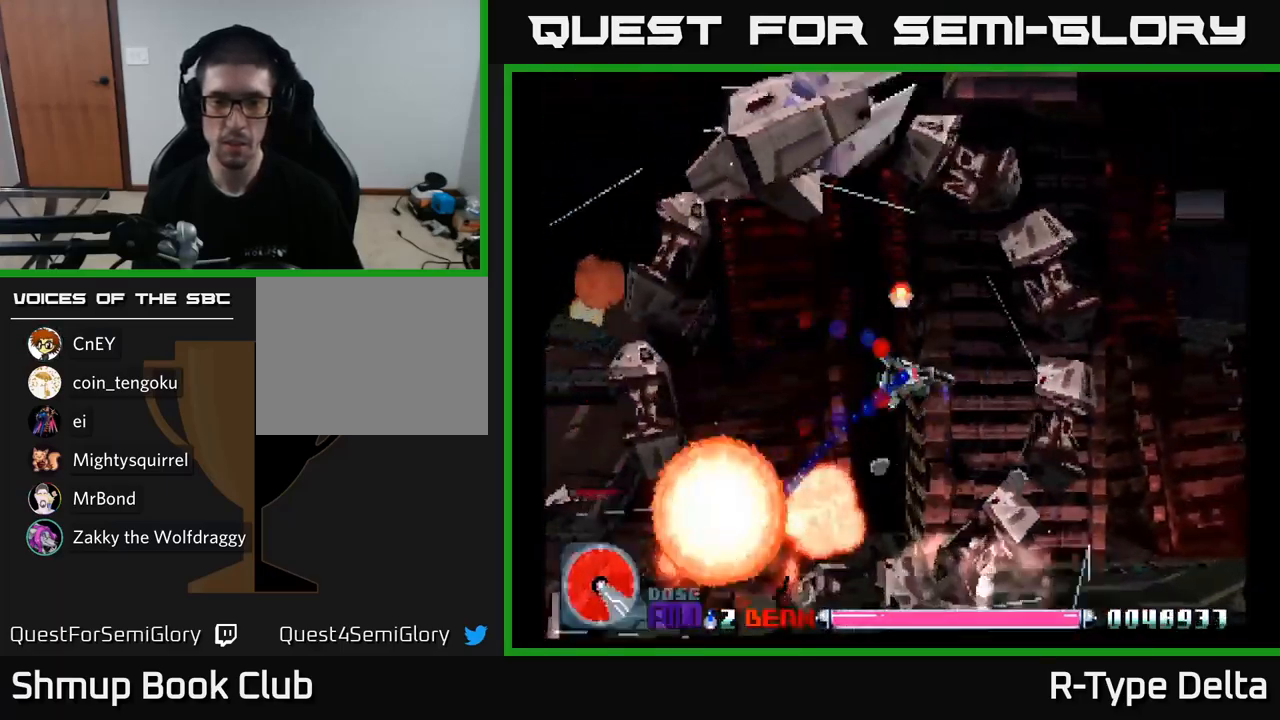
{"buttons": ["A", "X", "DPAD_UP", "DPAD_LEFT"], "right_stick": "center", "events": [[267, "DPAD_LEFT", "down"], [367, "DPAD_UP", "down"], [483, "A", "down"]]}
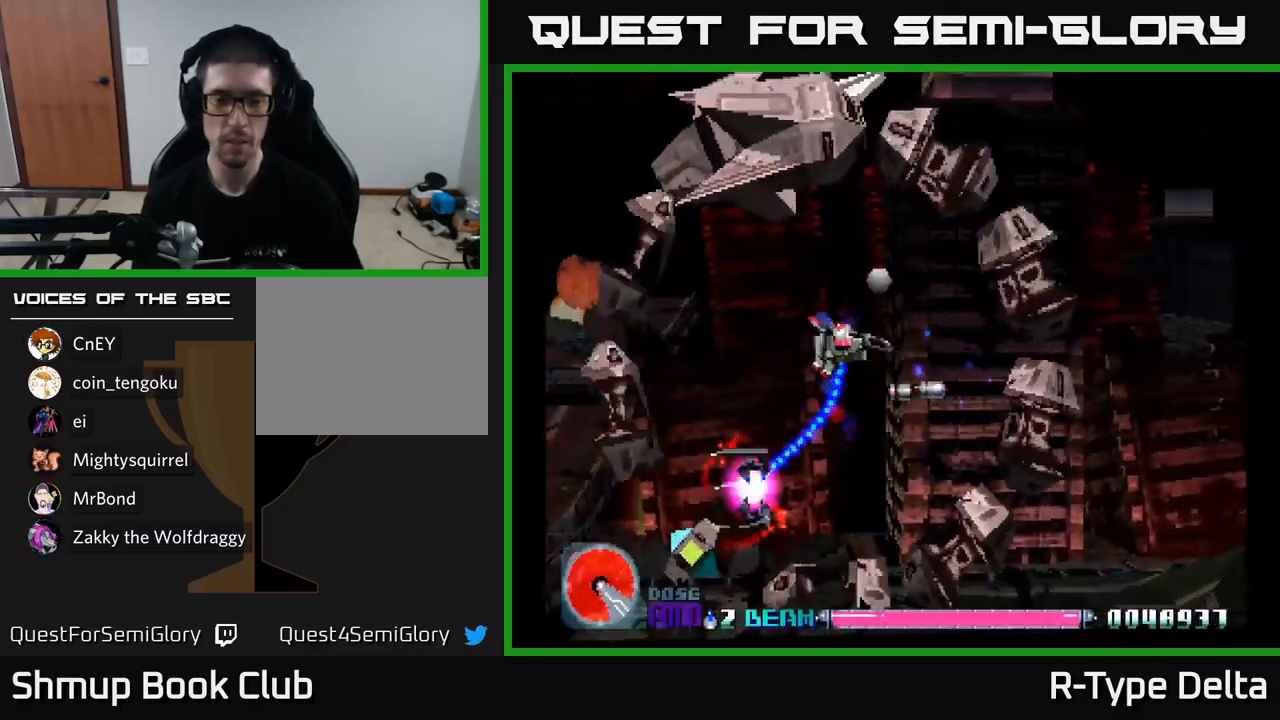
{"buttons": ["X", "DPAD_DOWN"], "right_stick": "center", "events": [[67, "DPAD_UP", "up"], [117, "A", "up"], [300, "DPAD_DOWN", "down"], [350, "DPAD_LEFT", "up"]]}
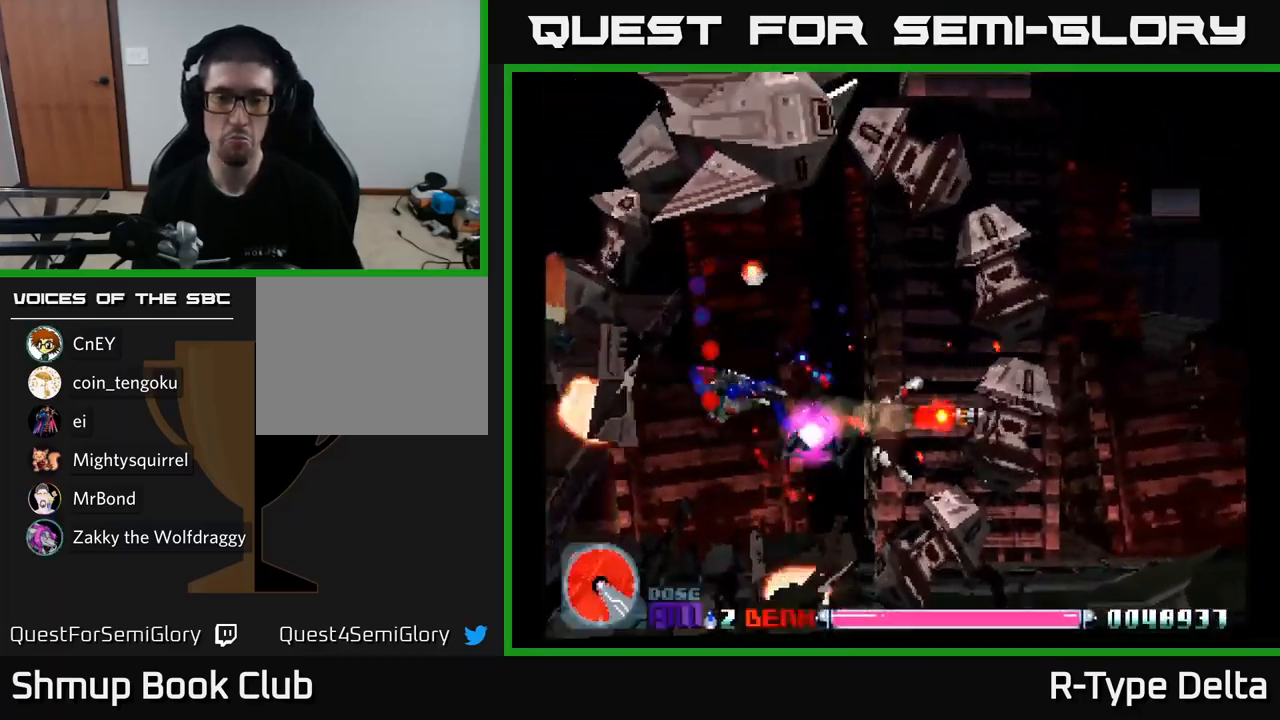
{"buttons": ["X"], "right_stick": "center", "events": [[50, "DPAD_RIGHT", "down"], [150, "DPAD_DOWN", "up"], [334, "DPAD_RIGHT", "up"]]}
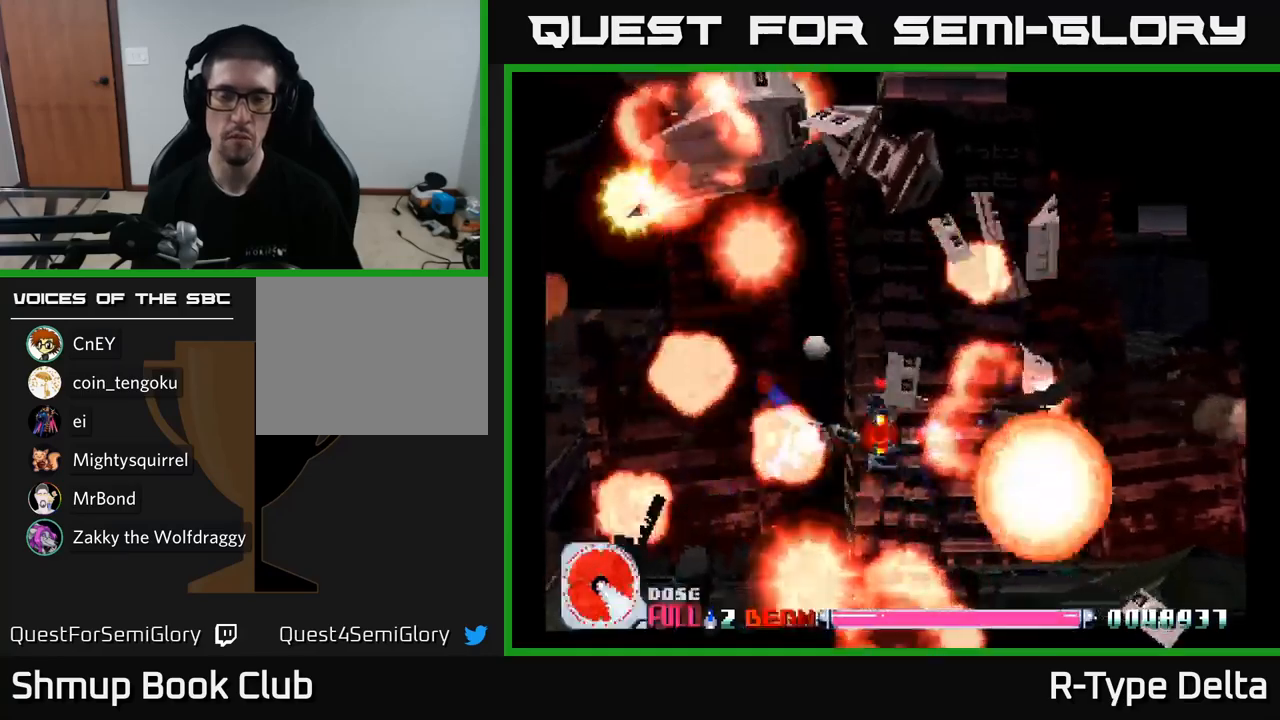
{"buttons": ["X", "DPAD_UP"], "right_stick": "center", "events": [[417, "DPAD_UP", "down"]]}
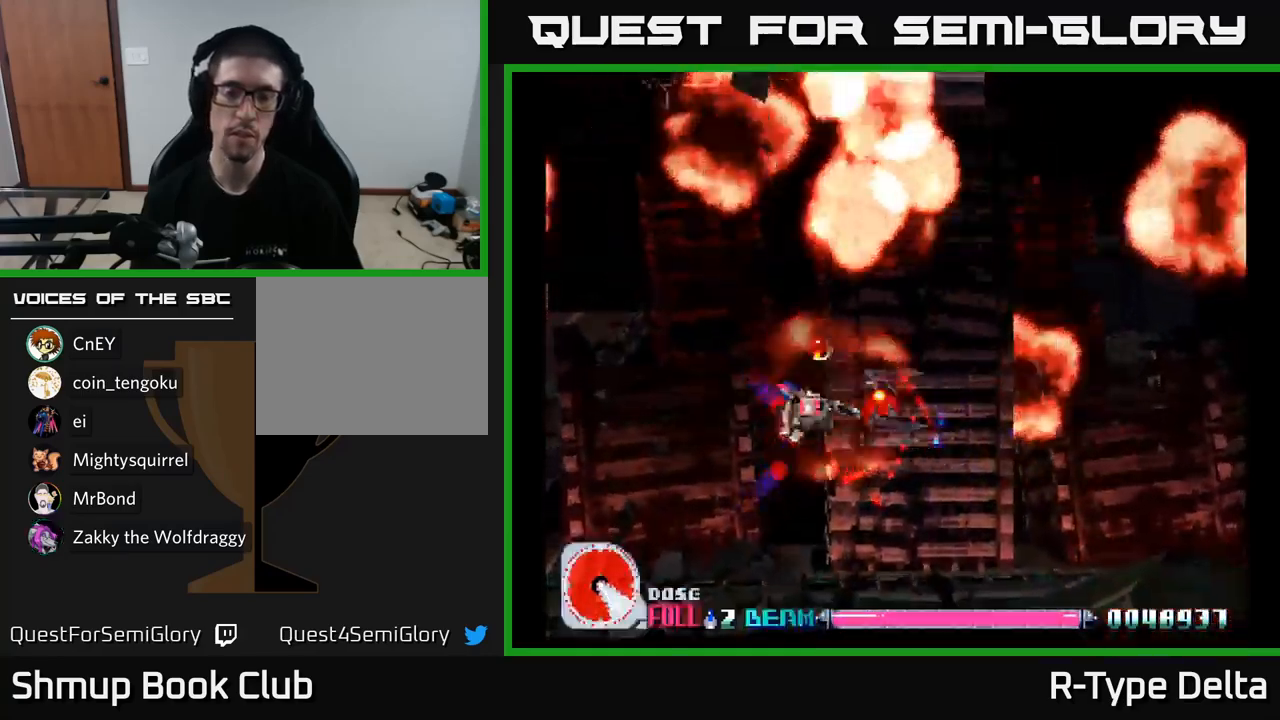
{"buttons": ["X"], "right_stick": "center", "events": [[84, "DPAD_UP", "up"]]}
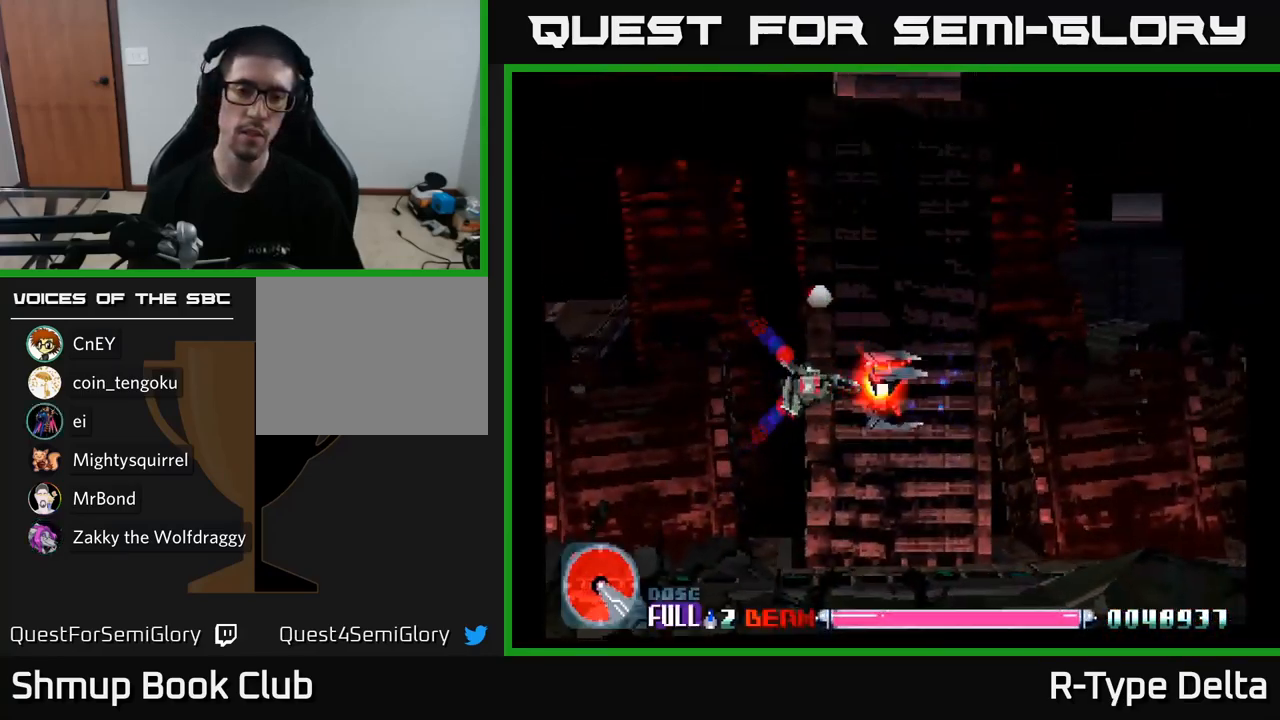
{"buttons": ["X"], "right_stick": "center", "events": []}
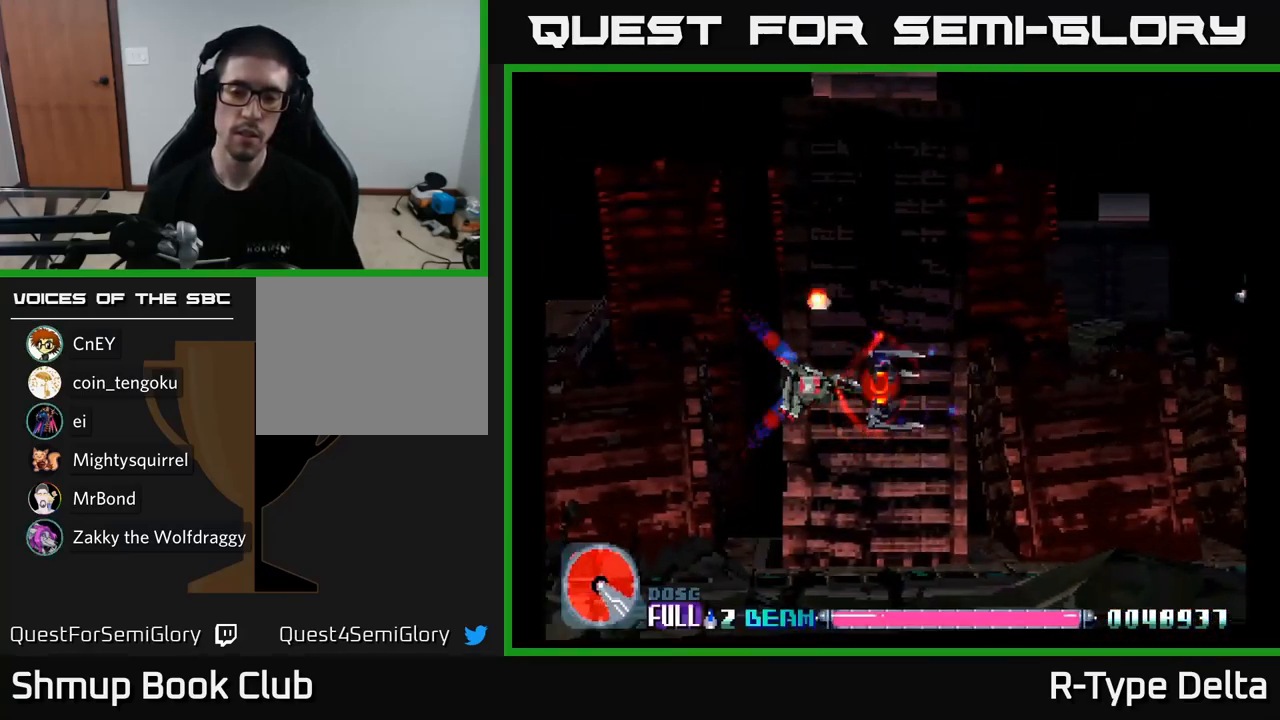
{"buttons": ["X", "DPAD_UP"], "right_stick": "center", "events": [[317, "DPAD_UP", "down"]]}
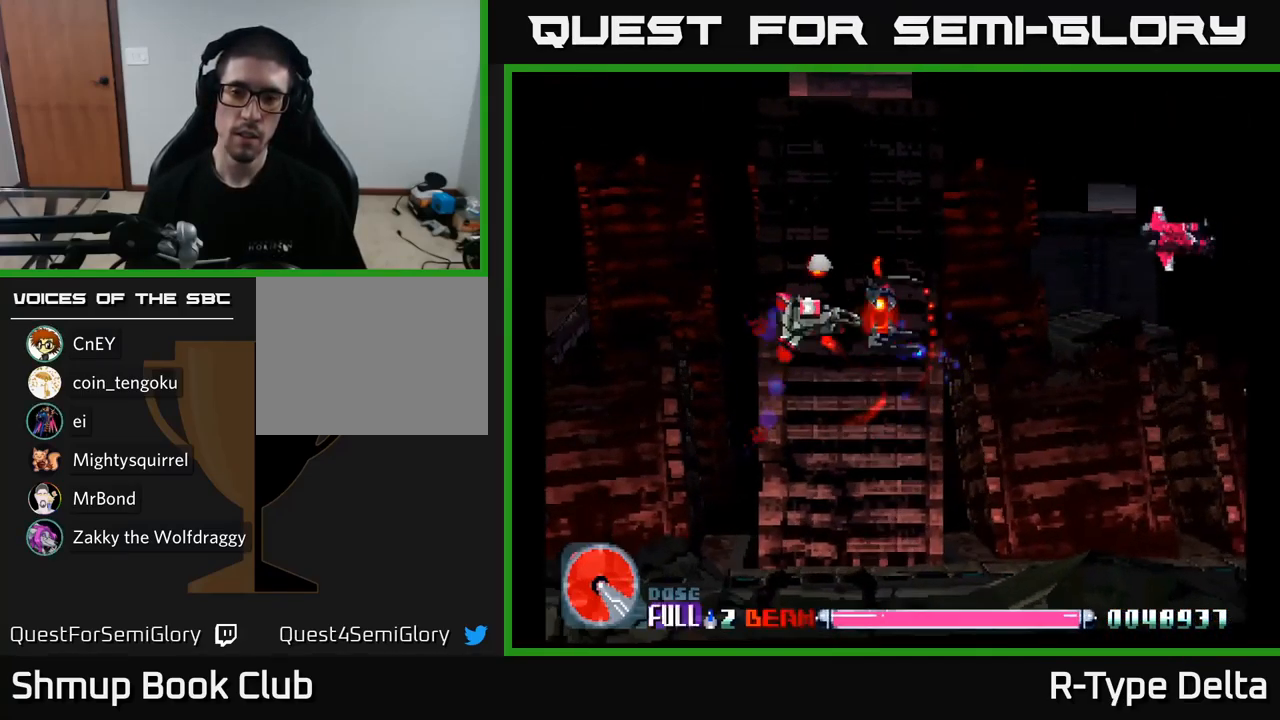
{"buttons": ["X", "DPAD_DOWN", "DPAD_RIGHT"], "right_stick": "center", "events": [[117, "DPAD_RIGHT", "down"], [167, "DPAD_UP", "up"], [434, "DPAD_DOWN", "down"]]}
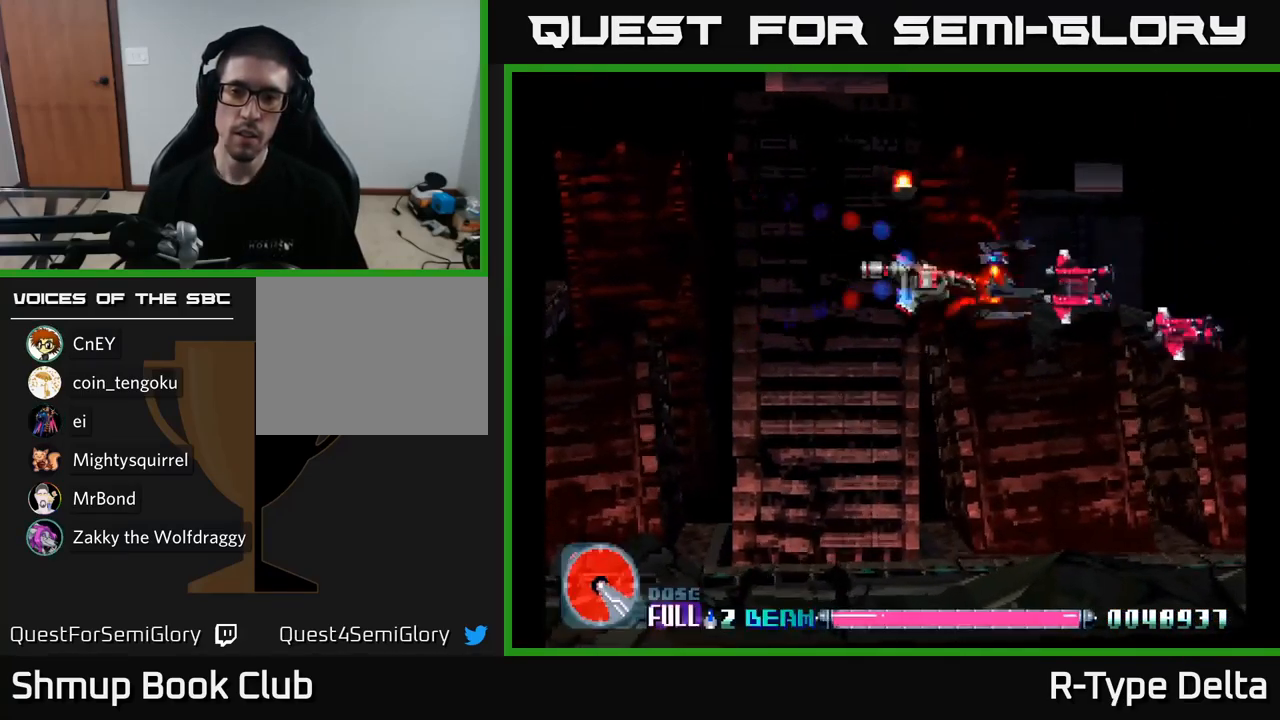
{"buttons": ["X", "DPAD_DOWN"], "right_stick": "center", "events": [[34, "DPAD_DOWN", "up"], [200, "DPAD_DOWN", "down"], [217, "DPAD_RIGHT", "up"]]}
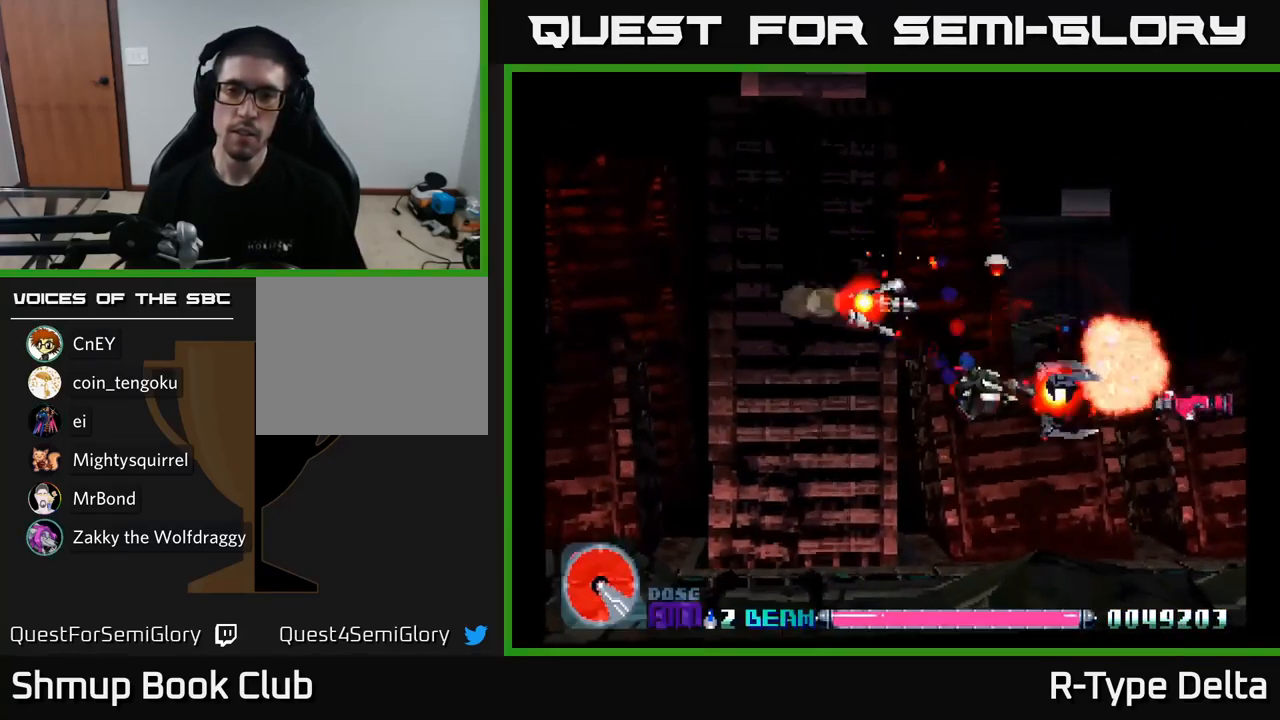
{"buttons": ["X", "DPAD_UP"], "right_stick": "center", "events": [[67, "DPAD_RIGHT", "down"], [84, "DPAD_DOWN", "up"], [267, "DPAD_RIGHT", "up"], [300, "DPAD_UP", "down"], [317, "DPAD_LEFT", "down"], [434, "DPAD_LEFT", "up"]]}
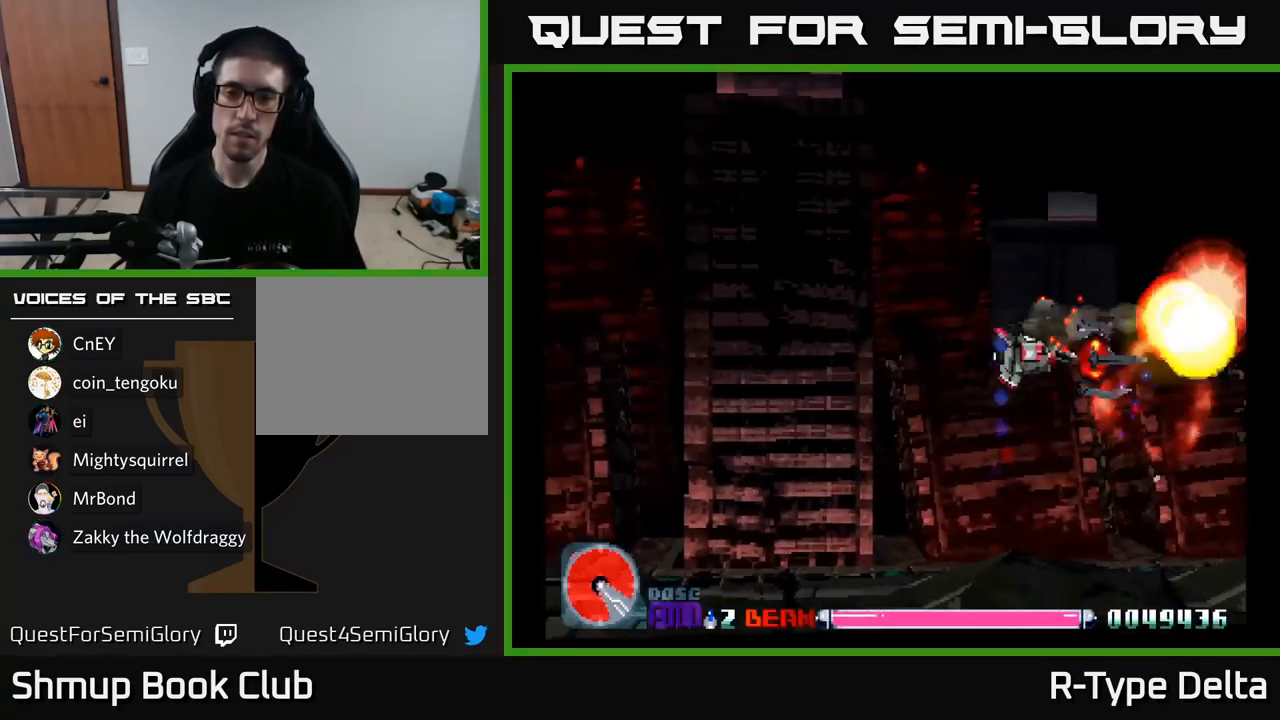
{"buttons": ["X", "DPAD_DOWN", "DPAD_RIGHT"], "right_stick": "center", "events": [[284, "DPAD_UP", "up"], [350, "DPAD_DOWN", "down"], [500, "DPAD_RIGHT", "down"]]}
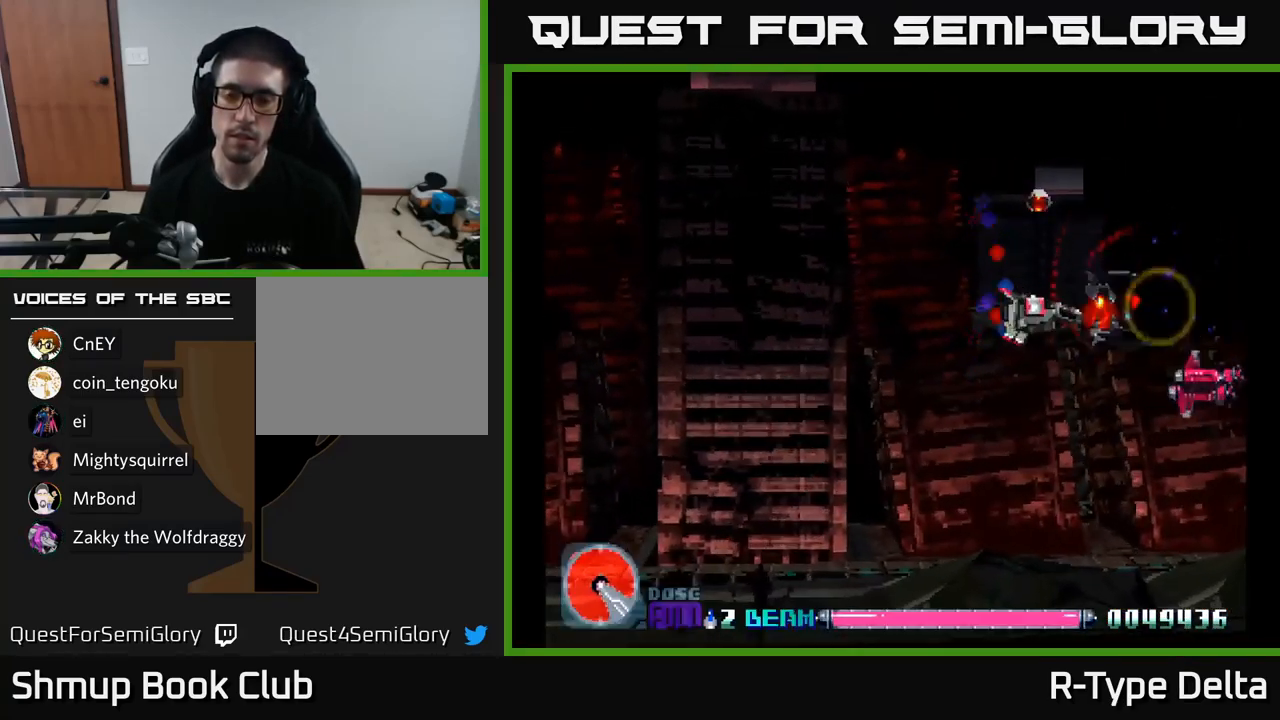
{"buttons": ["X", "DPAD_UP", "DPAD_LEFT"], "right_stick": "center", "events": [[250, "DPAD_DOWN", "up"], [284, "DPAD_RIGHT", "up"], [334, "DPAD_LEFT", "down"], [334, "DPAD_UP", "down"]]}